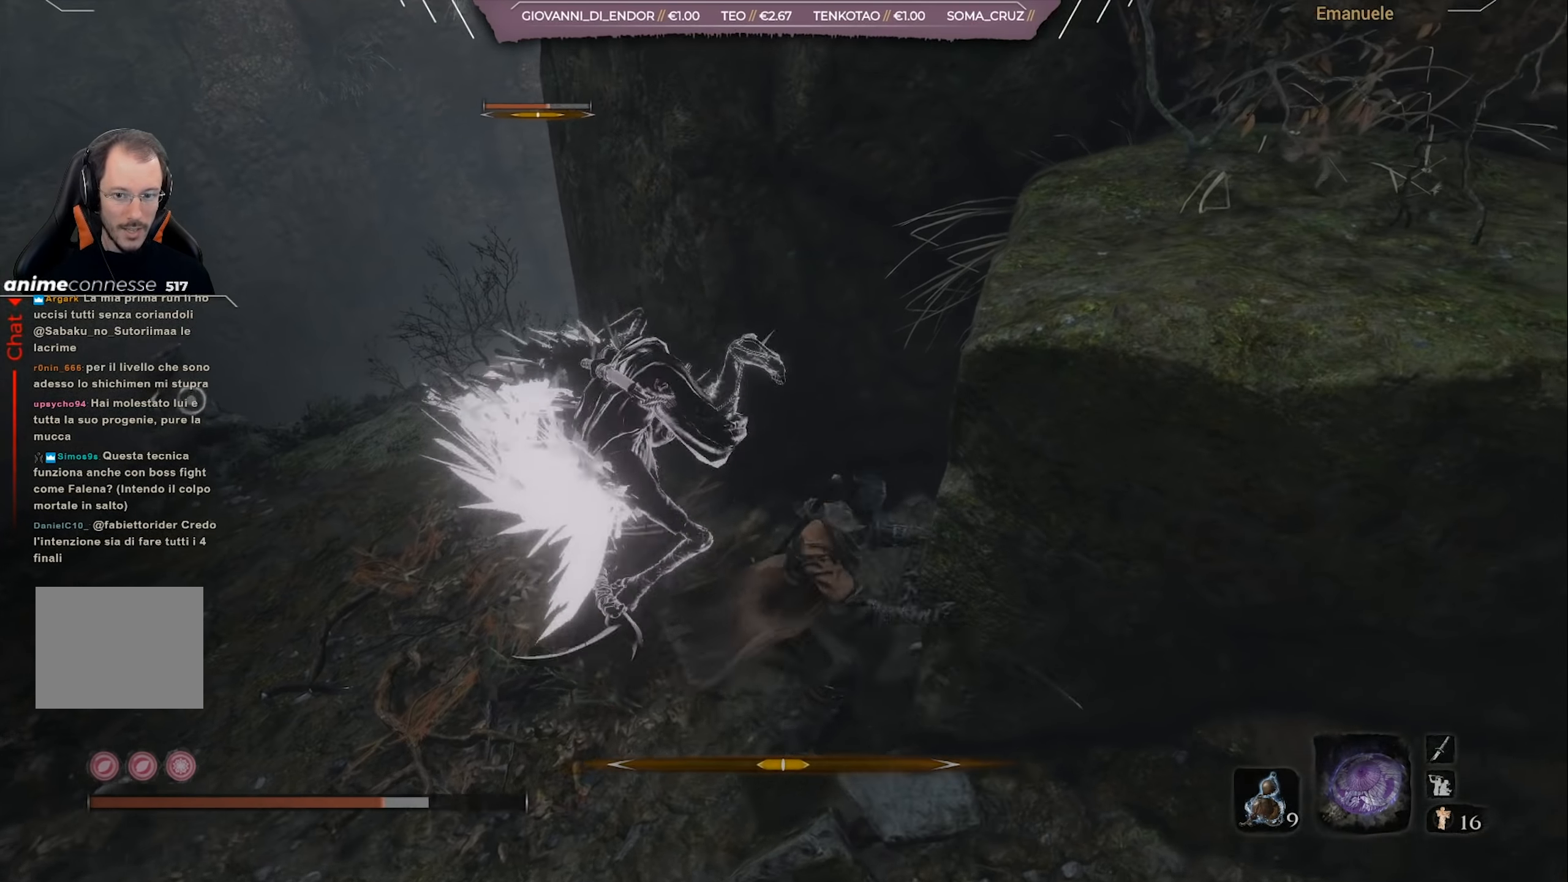
Gameplay with a controller (PlayStation layout); each line is a JSON object with the inputs held at the frame after it. "events" lists button and stick changes between this image and that frame as [ms after this image, input, new state], when the widget could be followed in between.
{"buttons": [], "left_stick": "up-left", "right_stick": "center", "events": [[16, "R1", "down"], [83, "left_stick", "up-left"], [117, "R1", "up"], [183, "right_stick", "down-left"], [250, "R1", "down"], [333, "R1", "up"], [367, "right_stick", "center"], [400, "R1", "down"], [467, "R1", "up"]]}
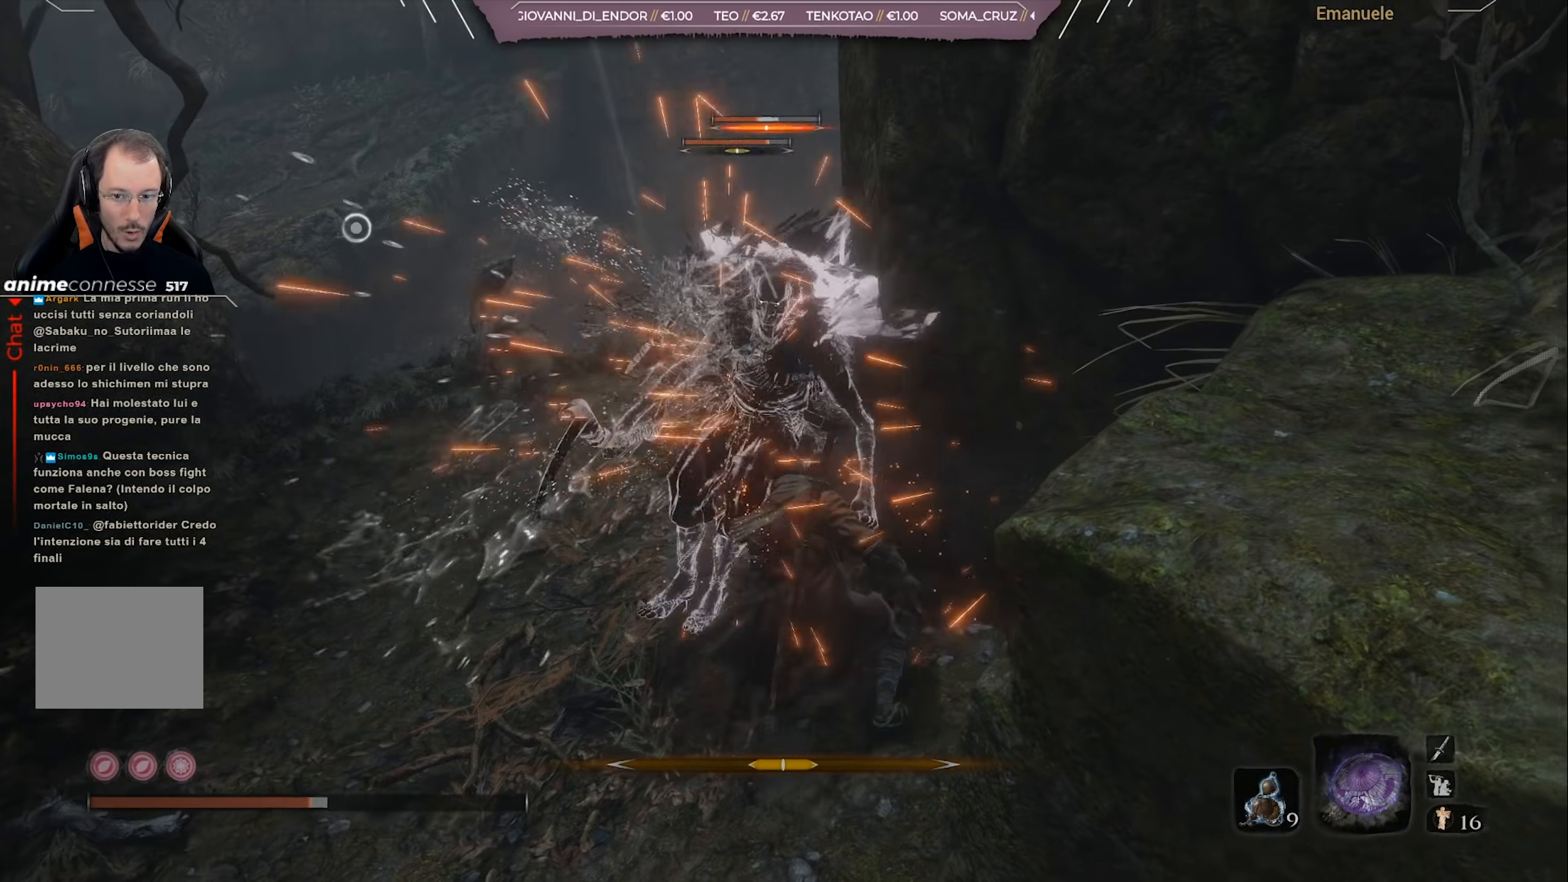
{"buttons": ["R1"], "left_stick": "up-left", "right_stick": "center", "events": [[34, "R1", "down"], [134, "R1", "up"], [200, "R1", "down"], [301, "R1", "up"], [367, "R1", "down"], [434, "R1", "up"], [501, "R1", "down"]]}
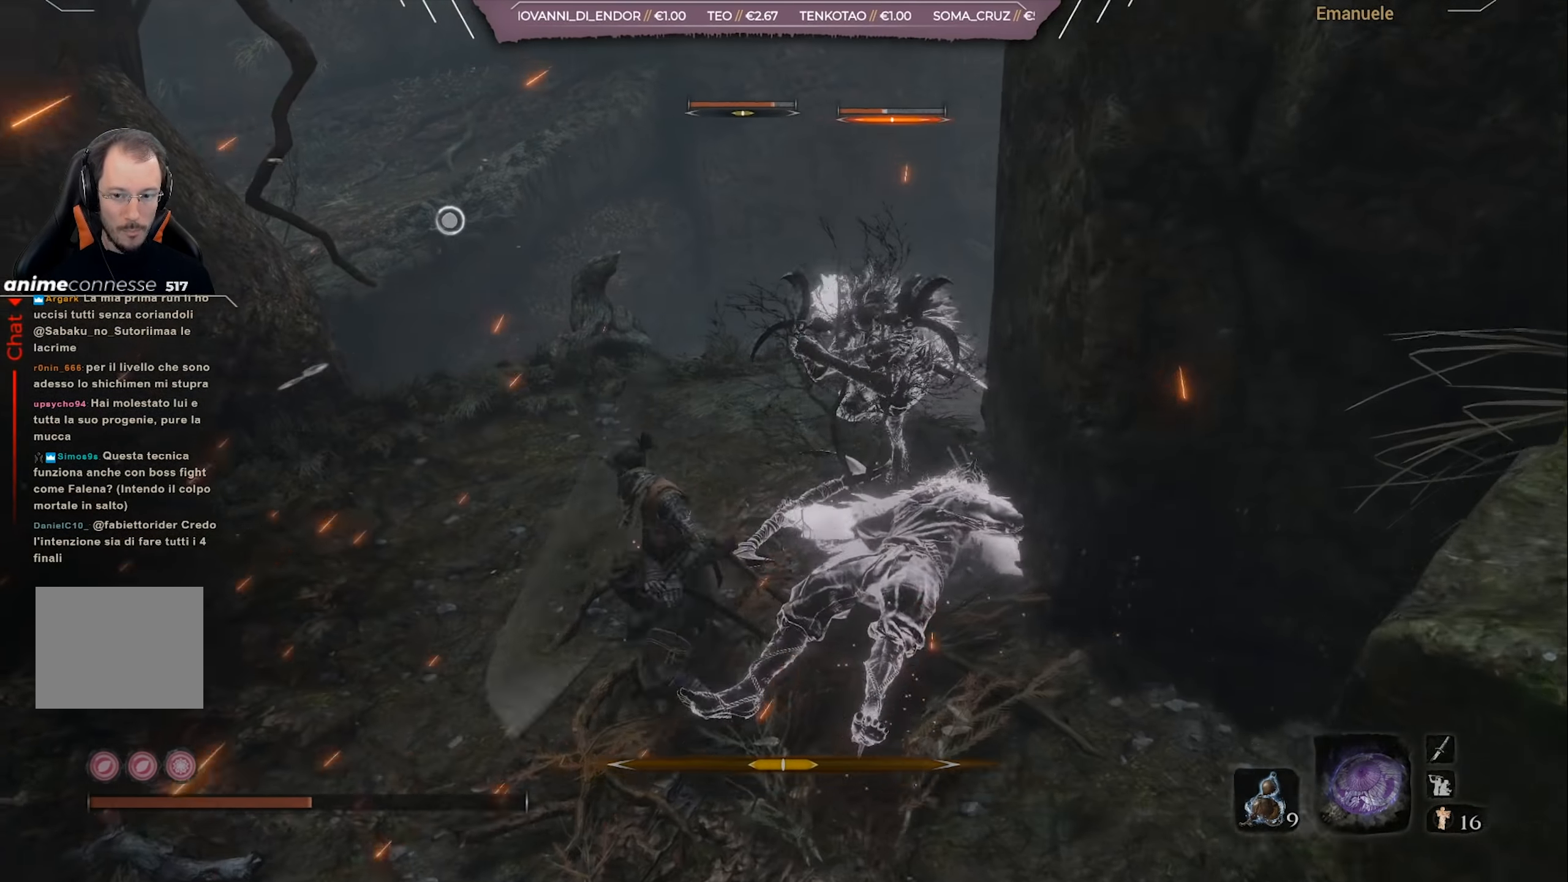
{"buttons": ["R1"], "left_stick": "up", "right_stick": "center", "events": [[100, "R1", "up"], [133, "left_stick", "up"], [200, "R1", "down"], [200, "right_stick", "down-right"], [250, "left_stick", "up-right"], [267, "R1", "up"], [333, "R1", "down"], [367, "right_stick", "center"], [434, "R1", "up"], [434, "left_stick", "up"], [500, "R1", "down"]]}
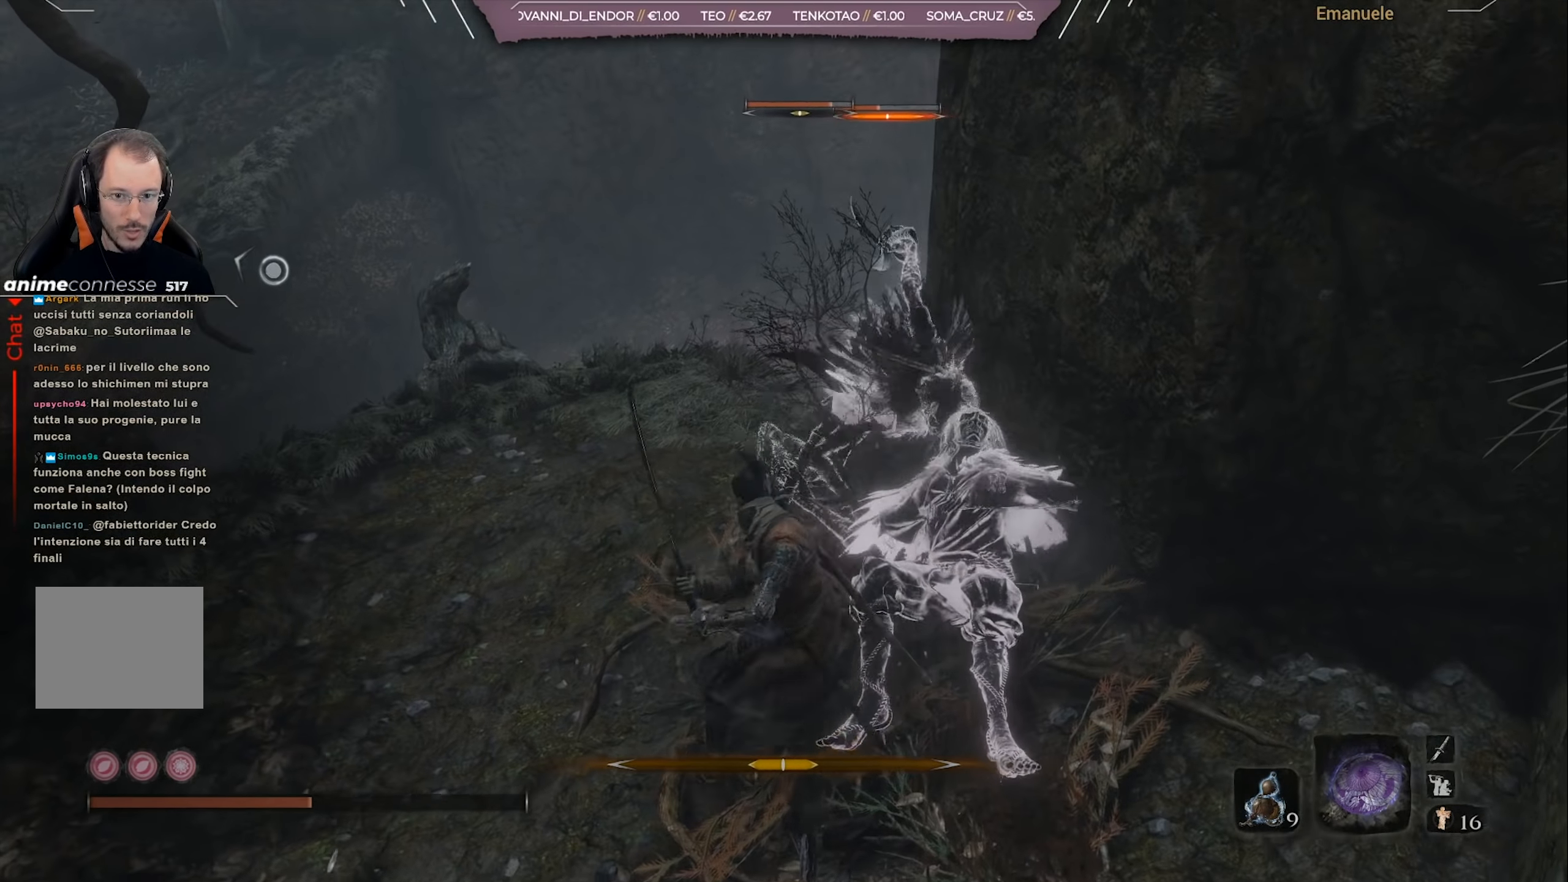
{"buttons": [], "left_stick": "up", "right_stick": "center", "events": [[200, "R1", "up"], [267, "R1", "down"], [334, "R1", "up"], [401, "R1", "down"], [501, "R1", "up"]]}
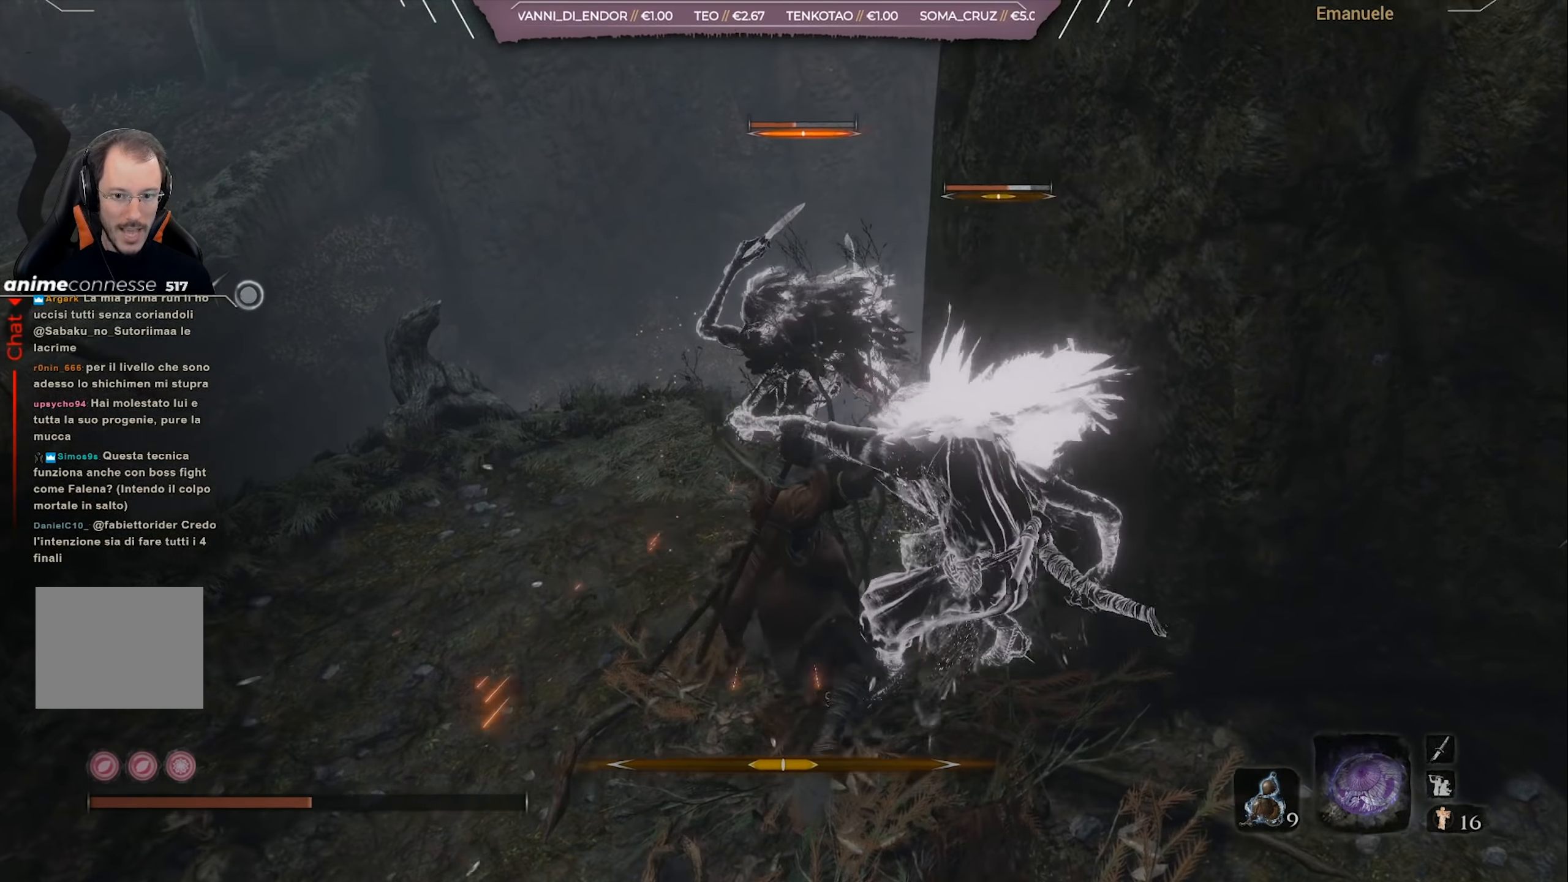
{"buttons": [], "left_stick": "up", "right_stick": "center", "events": [[66, "R1", "down"], [66, "right_stick", "down-right"], [167, "R1", "up"], [233, "R1", "down"], [233, "right_stick", "center"], [334, "R1", "up"], [400, "R1", "down"], [501, "R1", "up"]]}
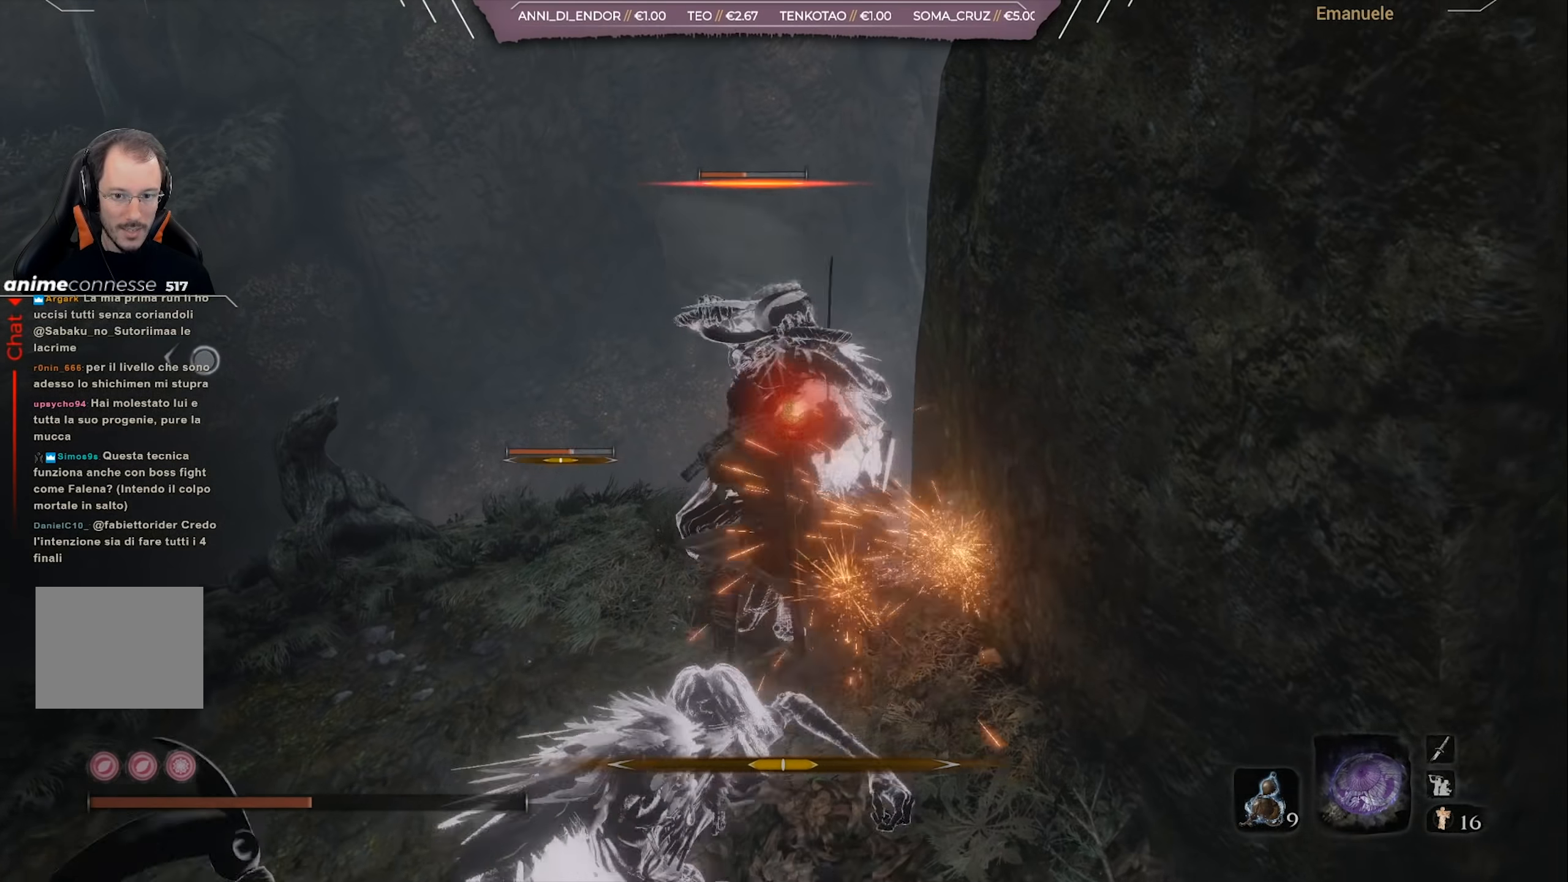
{"buttons": [], "left_stick": "up", "right_stick": "center", "events": [[66, "R1", "down"], [166, "R1", "up"], [233, "R1", "down"], [467, "R1", "up"]]}
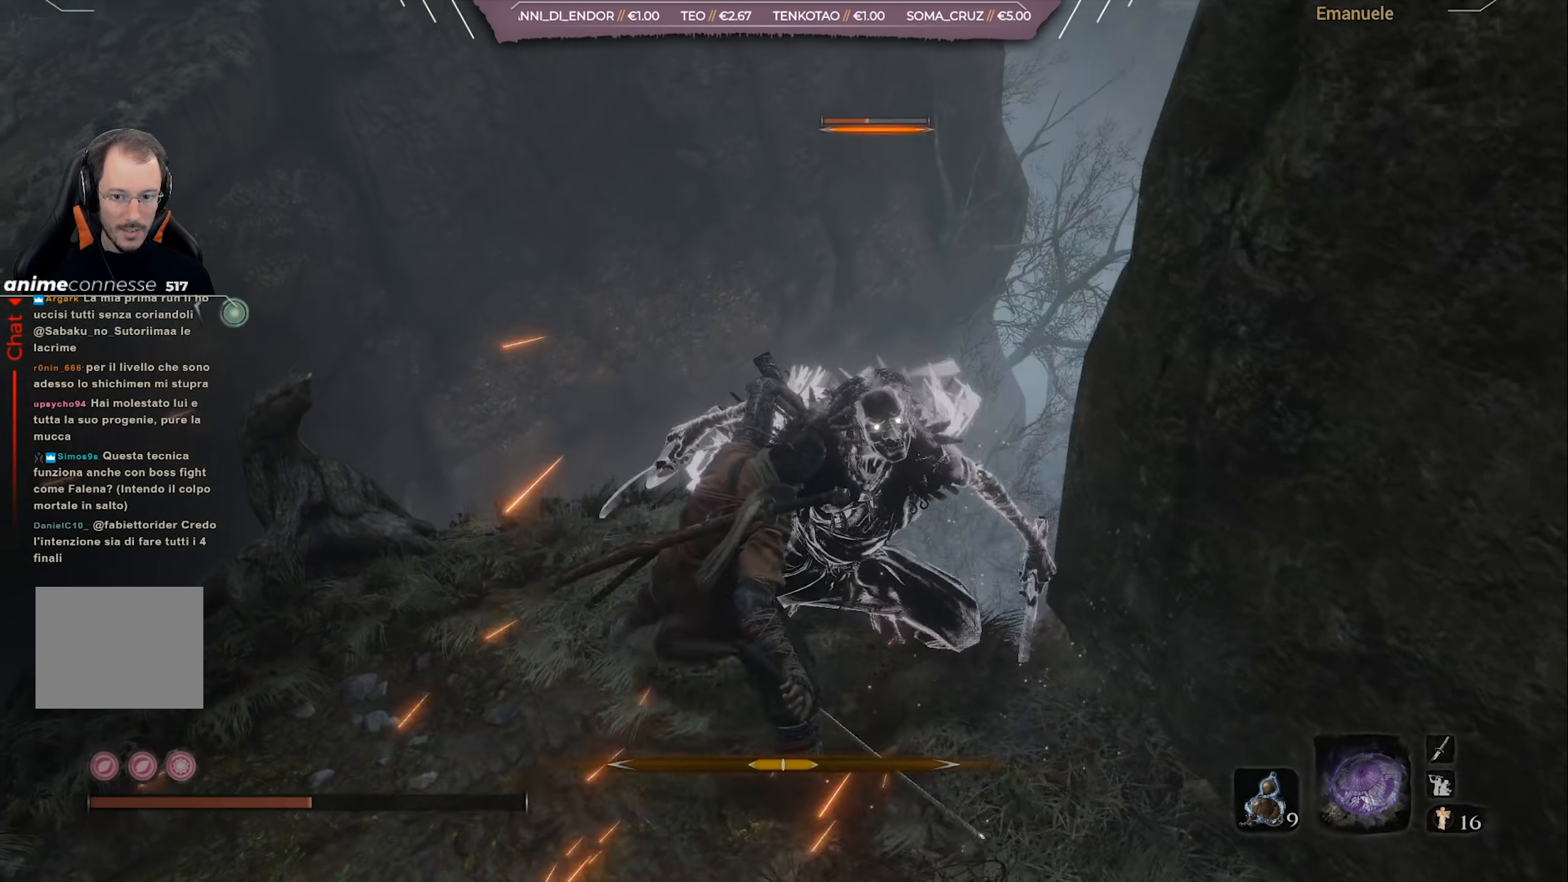
{"buttons": [], "left_stick": "up-left", "right_stick": "right", "events": [[67, "R1", "down"], [100, "right_stick", "right"], [133, "R1", "up"], [317, "left_stick", "up-left"]]}
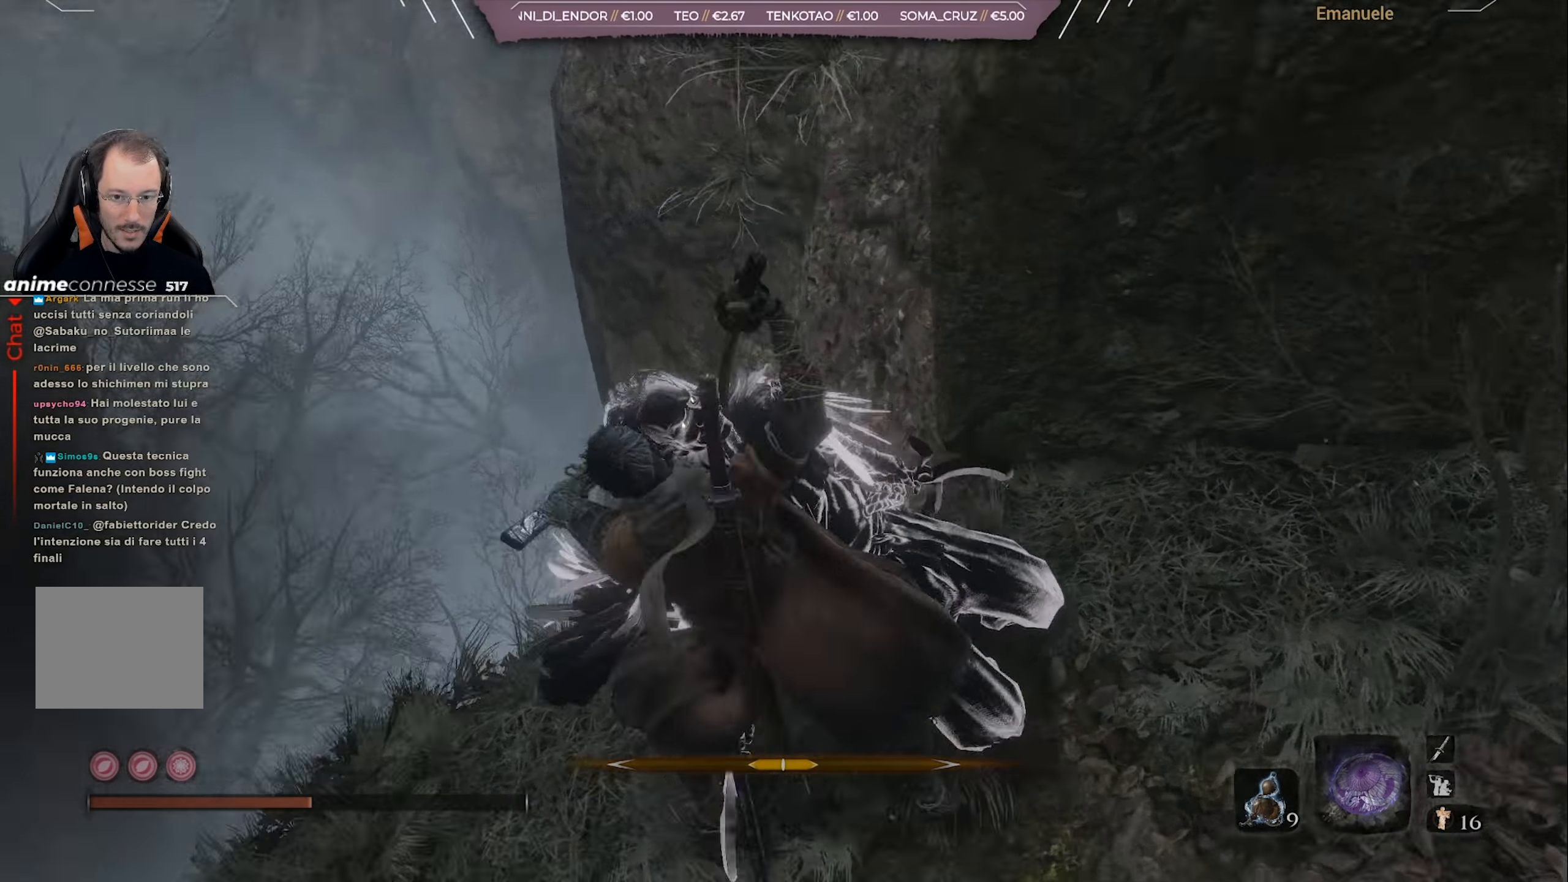
{"buttons": [], "left_stick": "up-right", "right_stick": "center", "events": [[200, "left_stick", "center"], [367, "left_stick", "up-right"], [433, "right_stick", "center"]]}
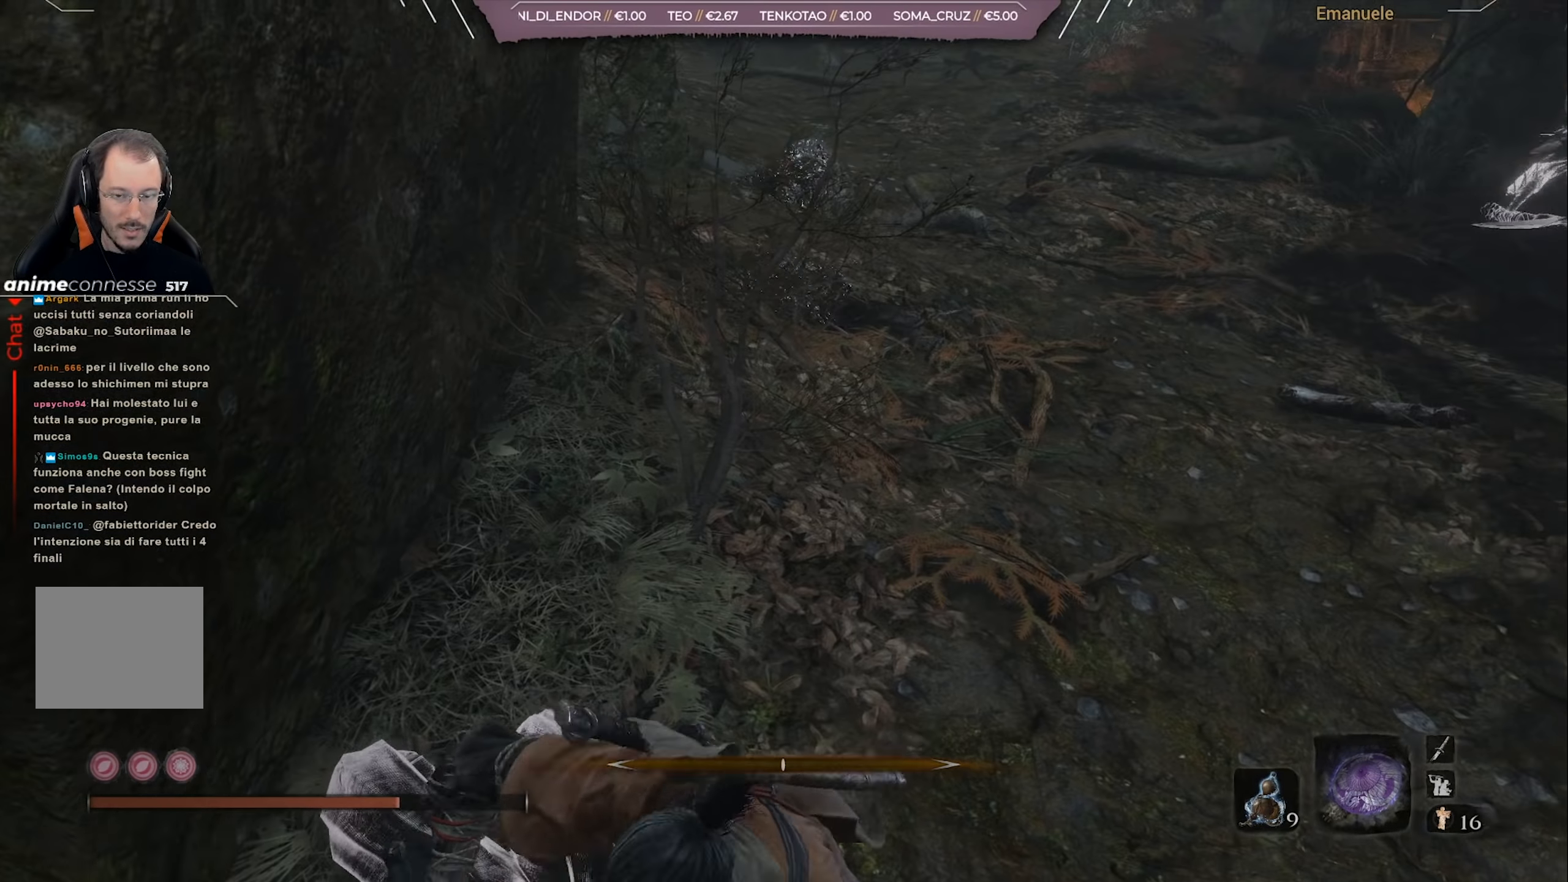
{"buttons": [], "left_stick": "up", "right_stick": "right", "events": [[33, "left_stick", "up"], [33, "right_stick", "up"], [234, "right_stick", "center"], [300, "right_stick", "right"]]}
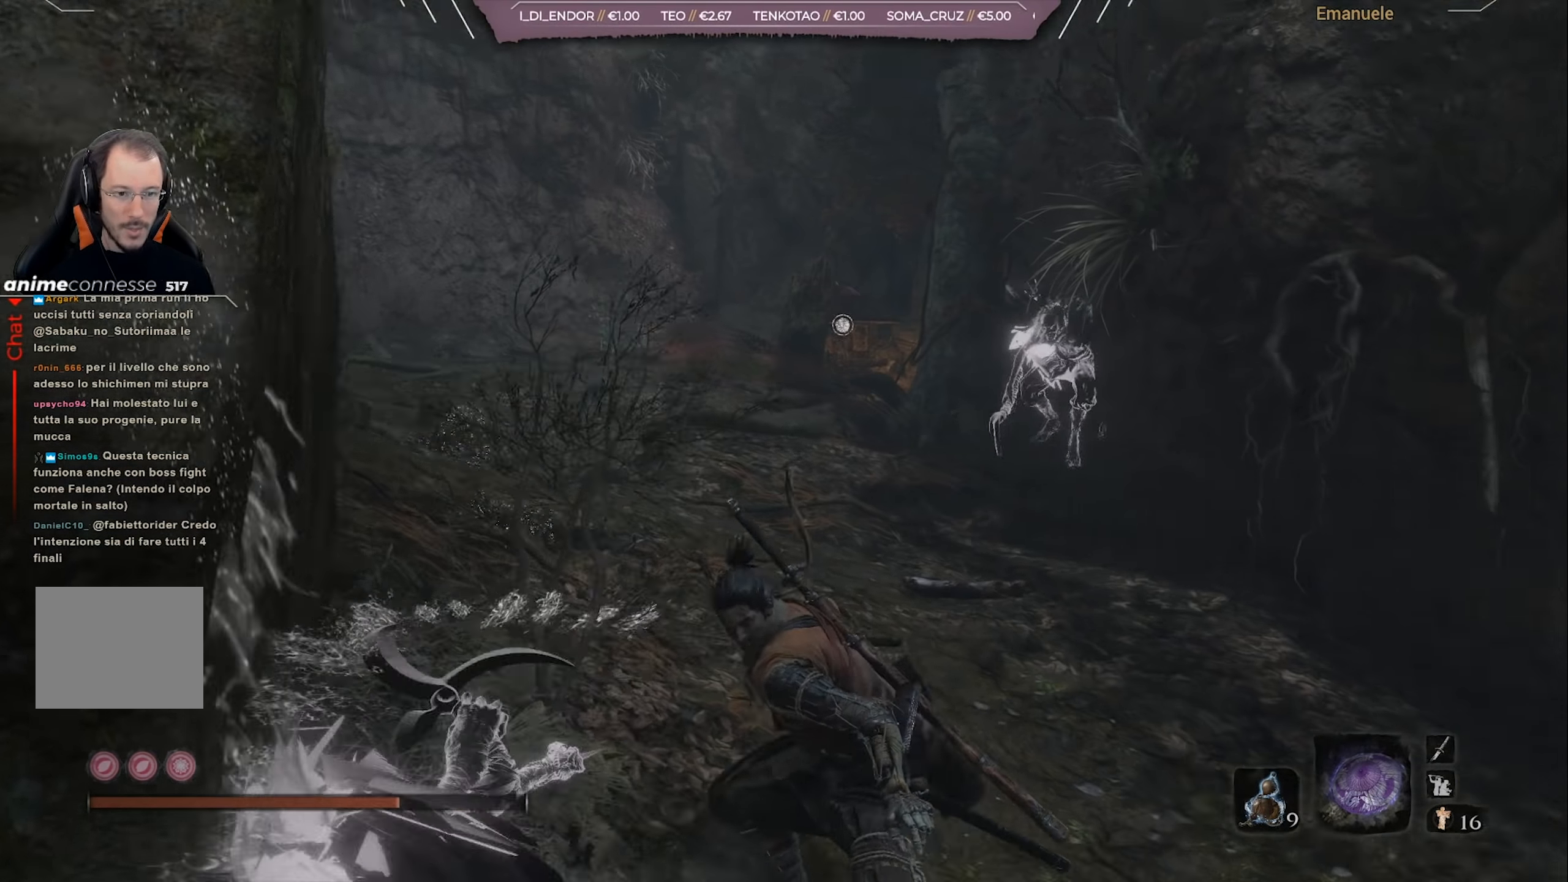
{"buttons": [], "left_stick": "up", "right_stick": "center", "events": [[33, "right_stick", "center"]]}
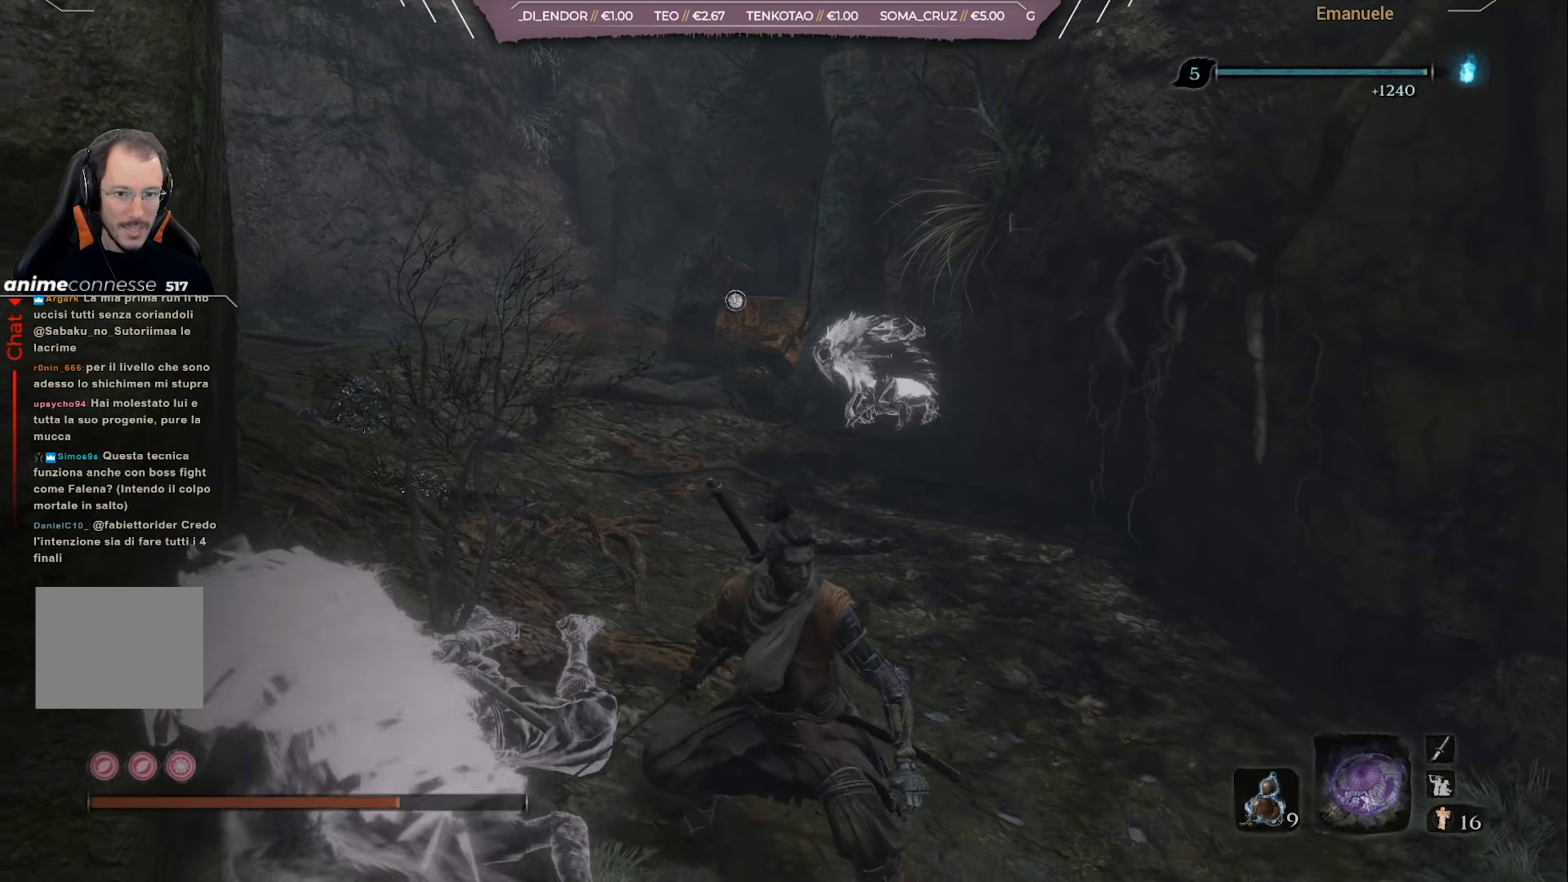
{"buttons": [], "left_stick": "up", "right_stick": "center", "events": []}
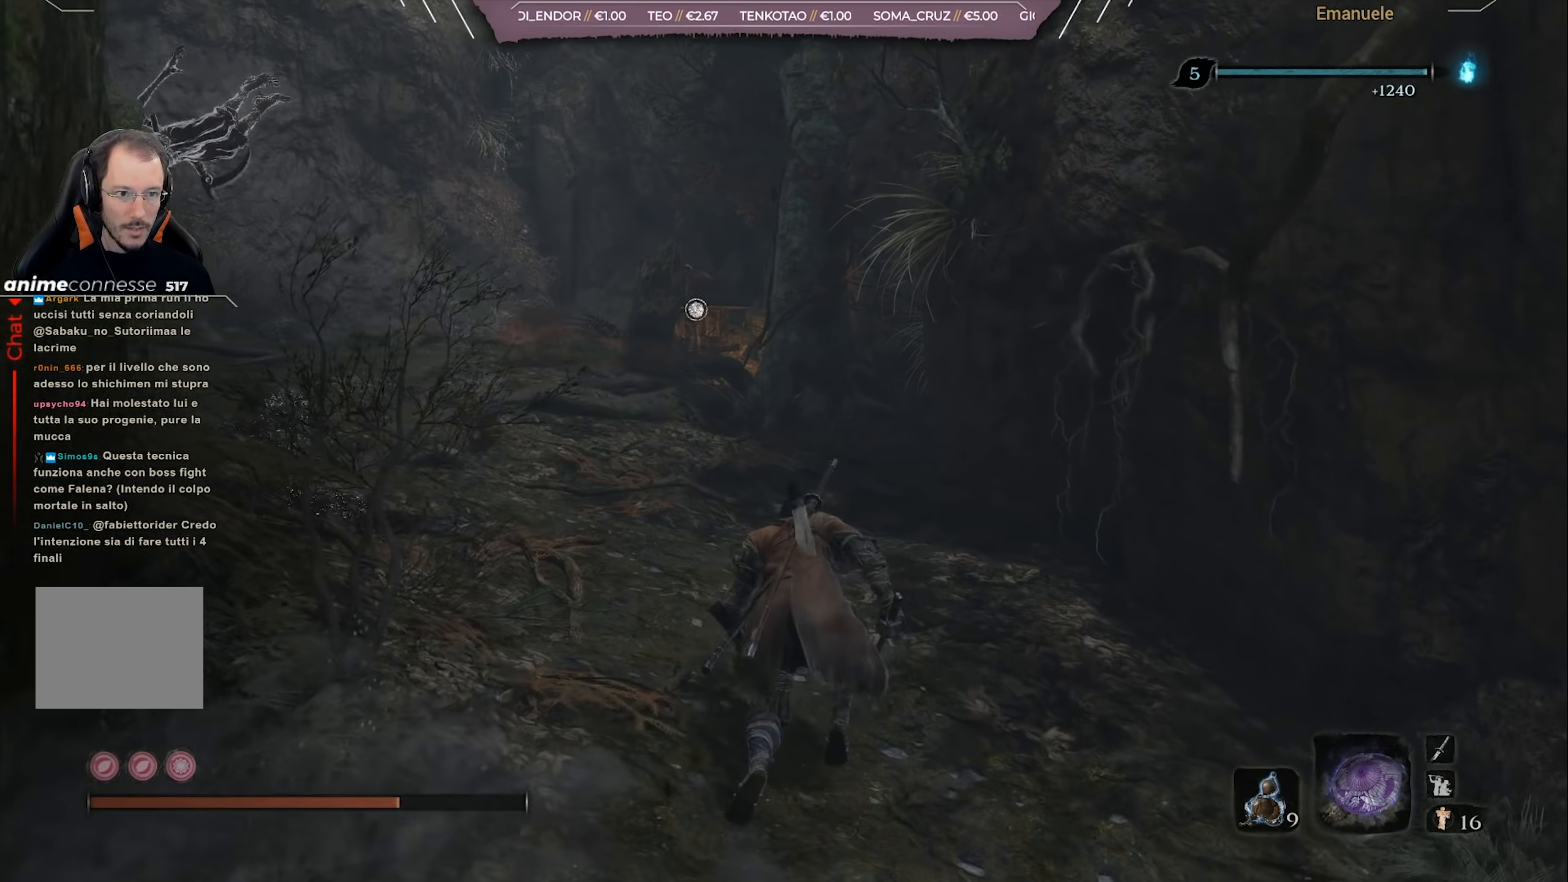
{"buttons": ["L1"], "left_stick": "up", "right_stick": "center", "events": [[33, "R3", "down"], [200, "R3", "up"], [400, "L1", "down"]]}
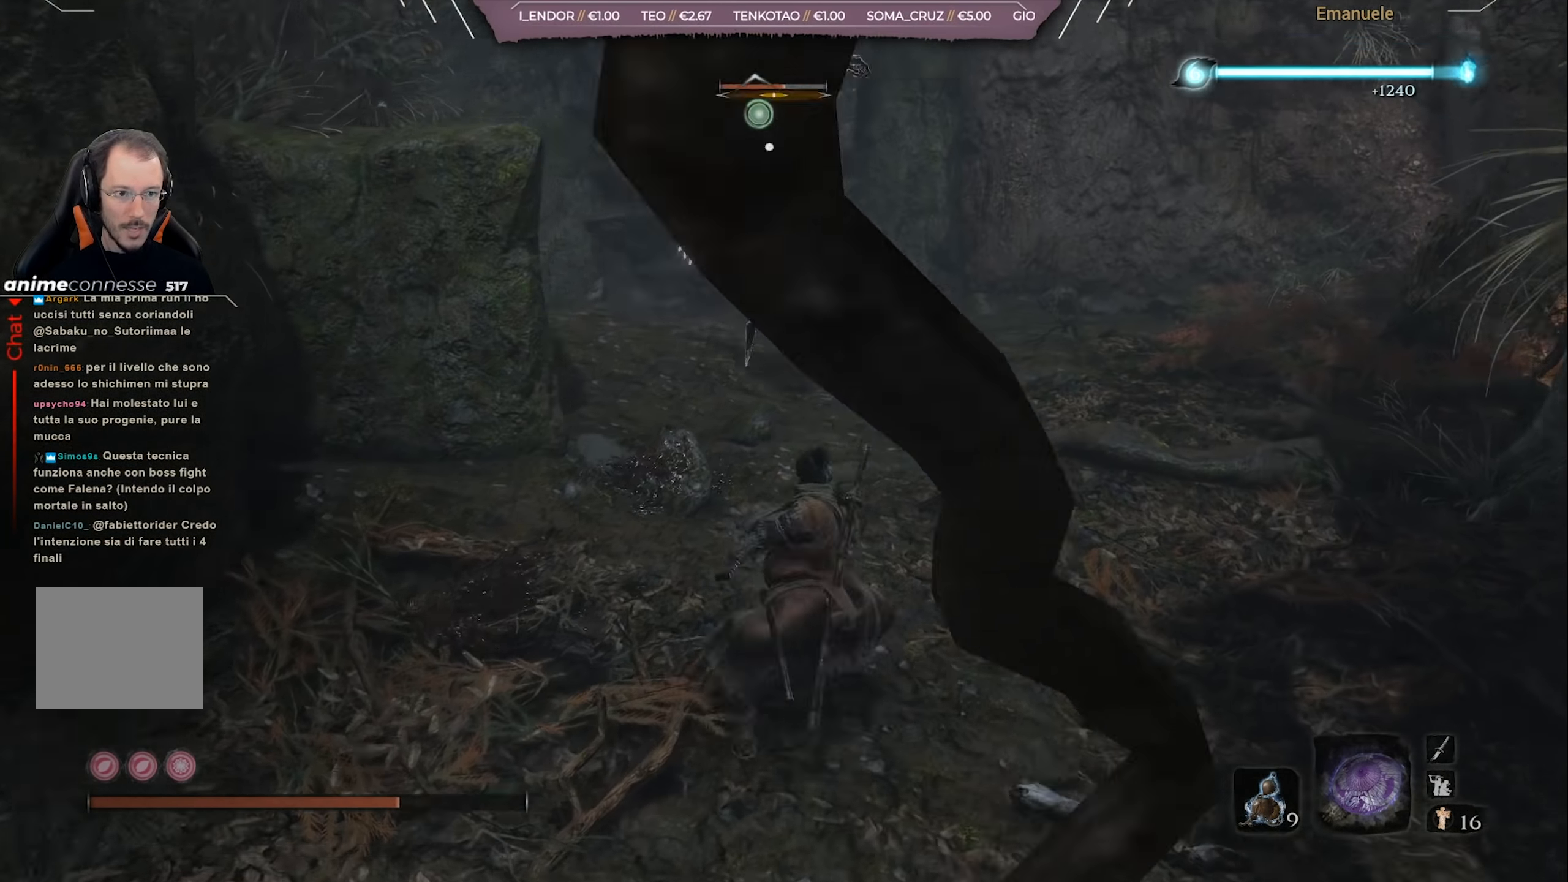
{"buttons": ["L1"], "left_stick": "up", "right_stick": "center", "events": [[100, "L1", "up"], [501, "L1", "down"]]}
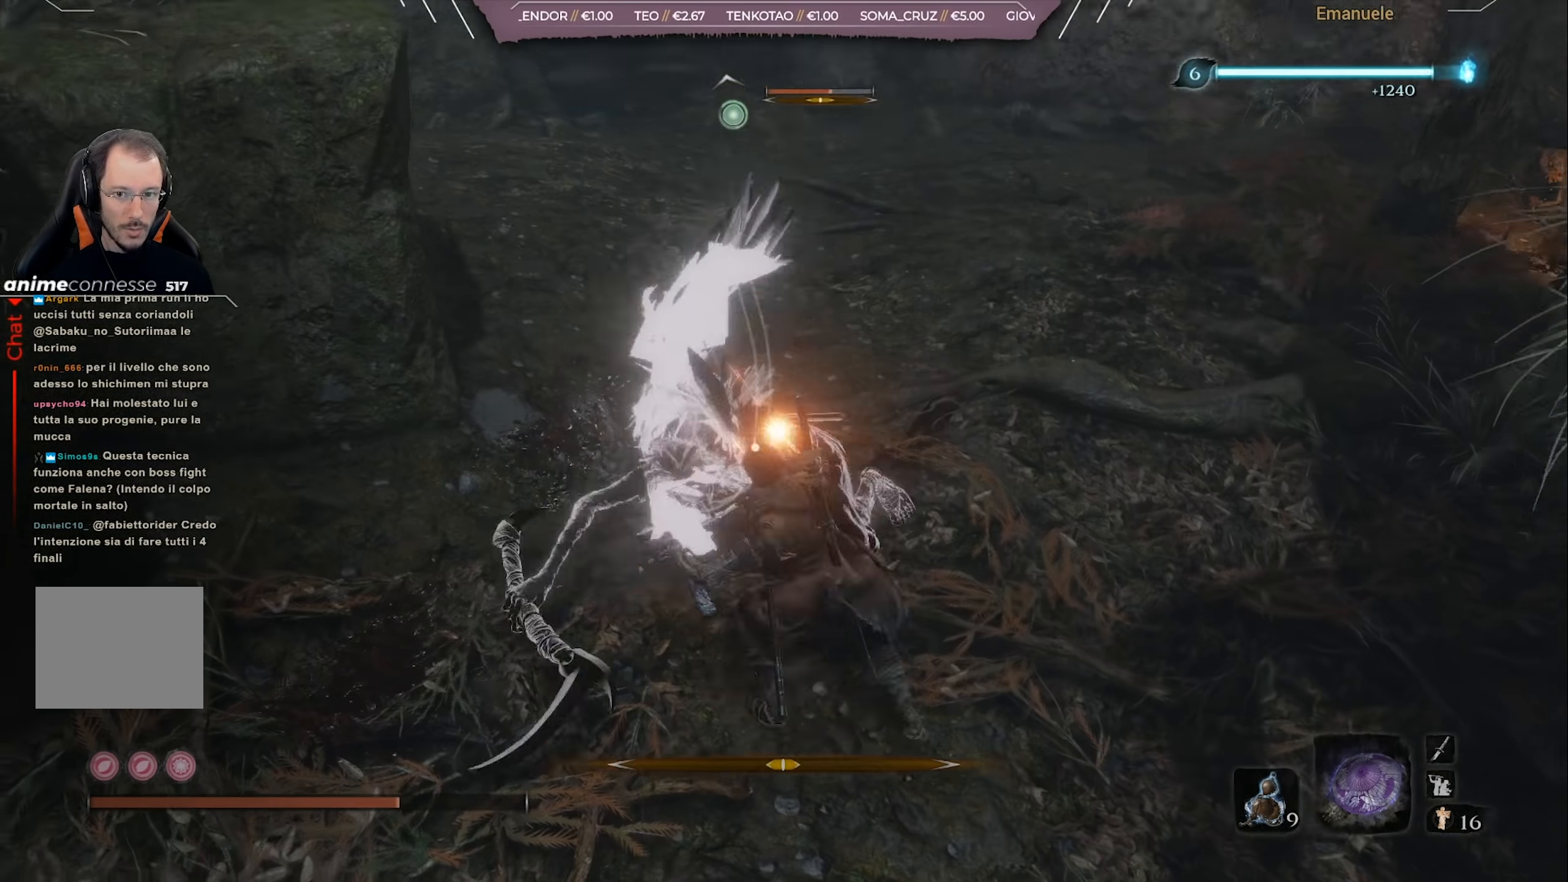
{"buttons": [], "left_stick": "up", "right_stick": "center", "events": [[133, "L1", "up"], [266, "R1", "down"], [367, "R1", "up"]]}
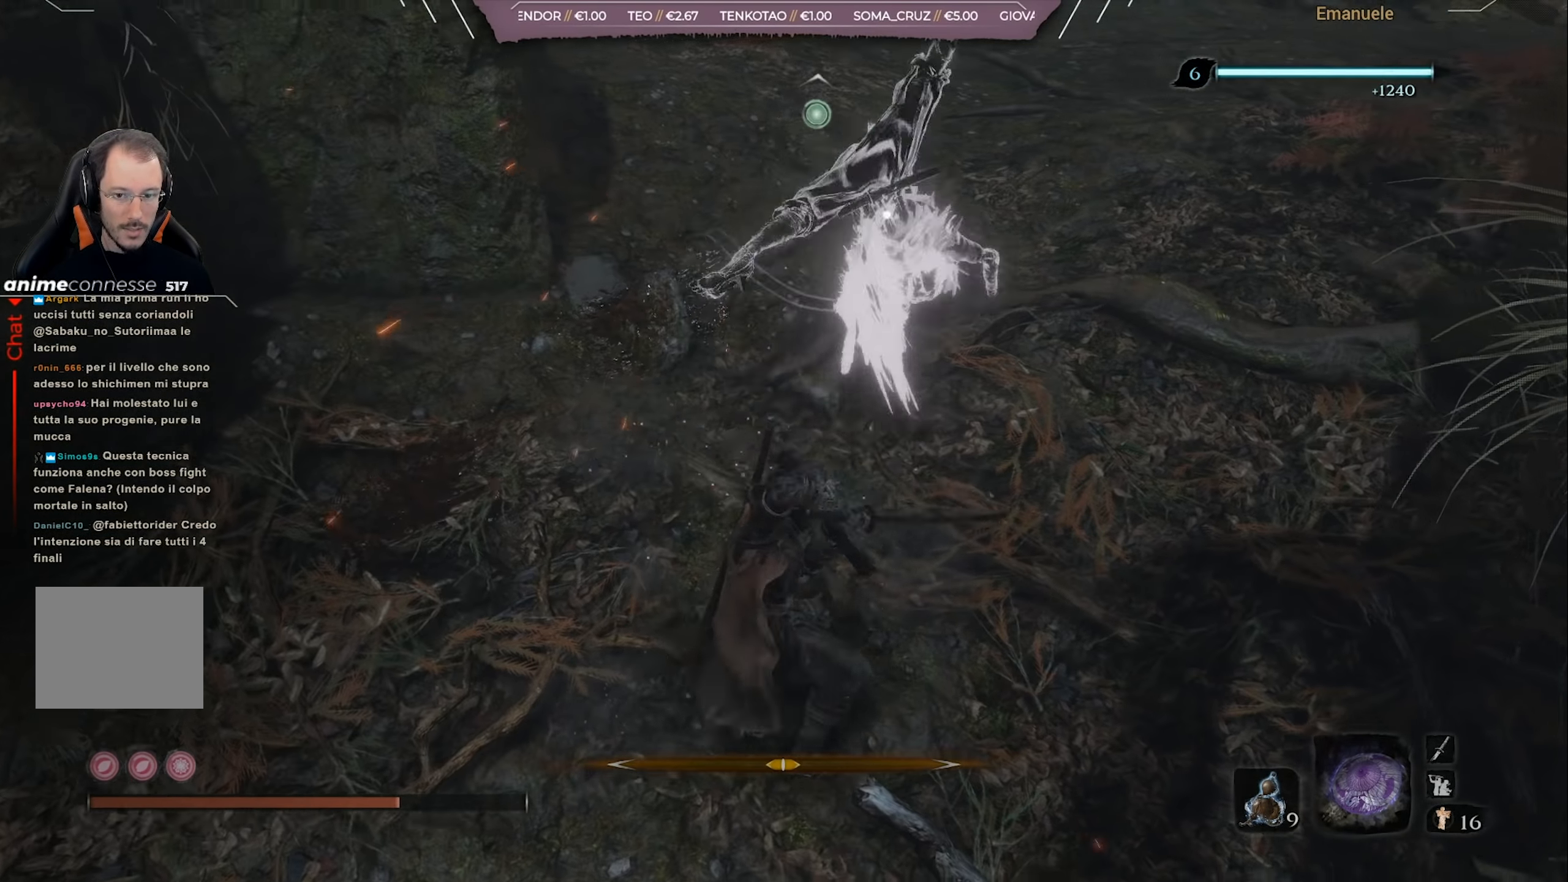
{"buttons": ["R1"], "left_stick": "up", "right_stick": "center", "events": [[67, "R1", "down"], [167, "R1", "up"], [234, "R1", "down"], [334, "R1", "up"], [434, "R1", "down"]]}
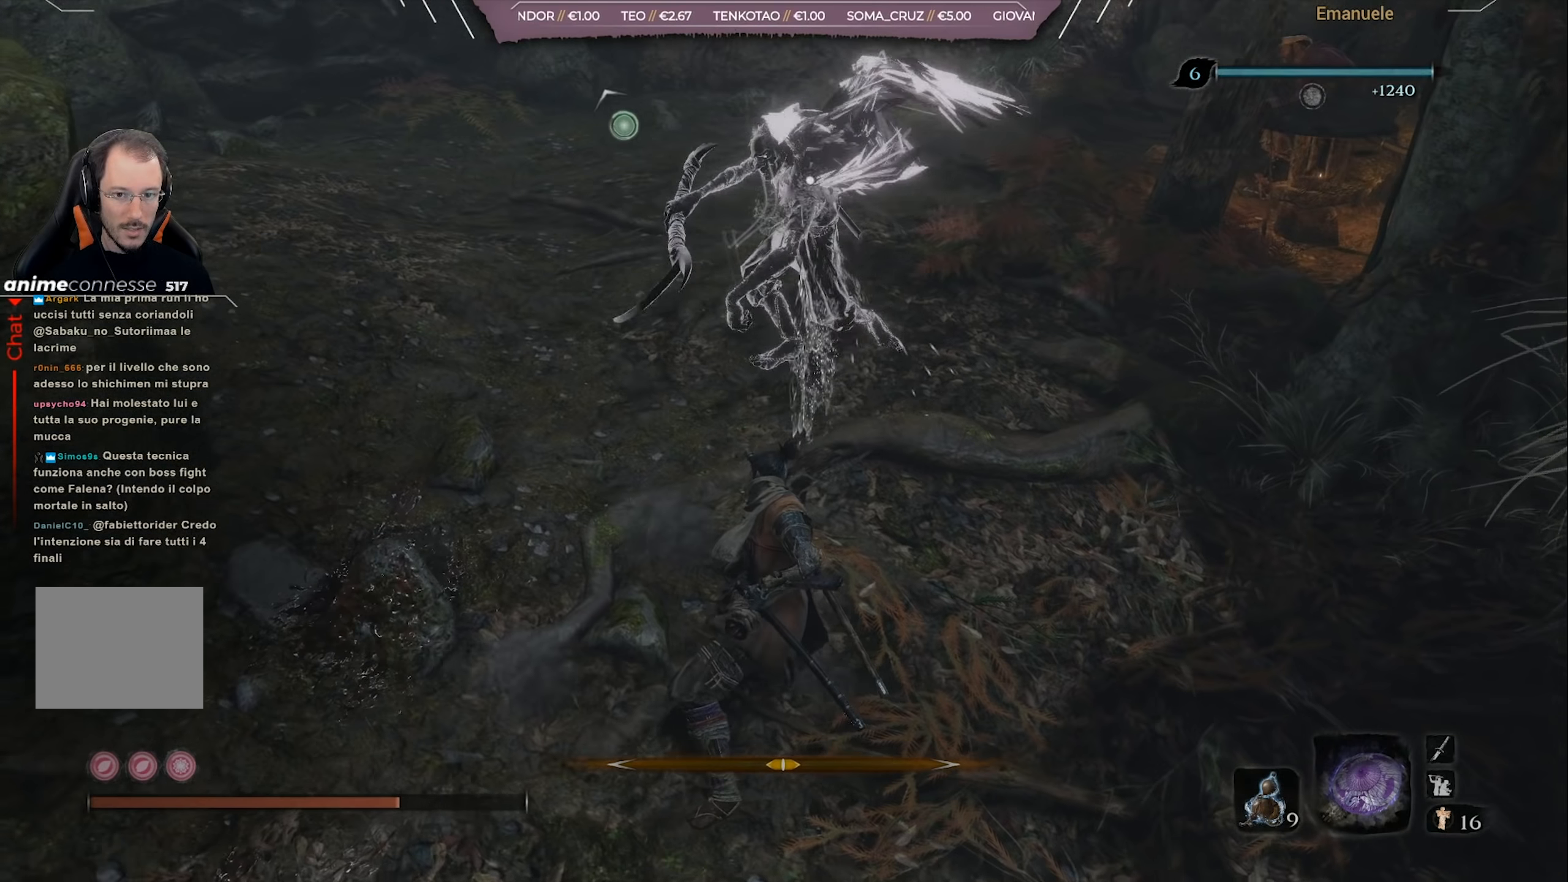
{"buttons": [], "left_stick": "up", "right_stick": "center", "events": [[66, "R1", "up"]]}
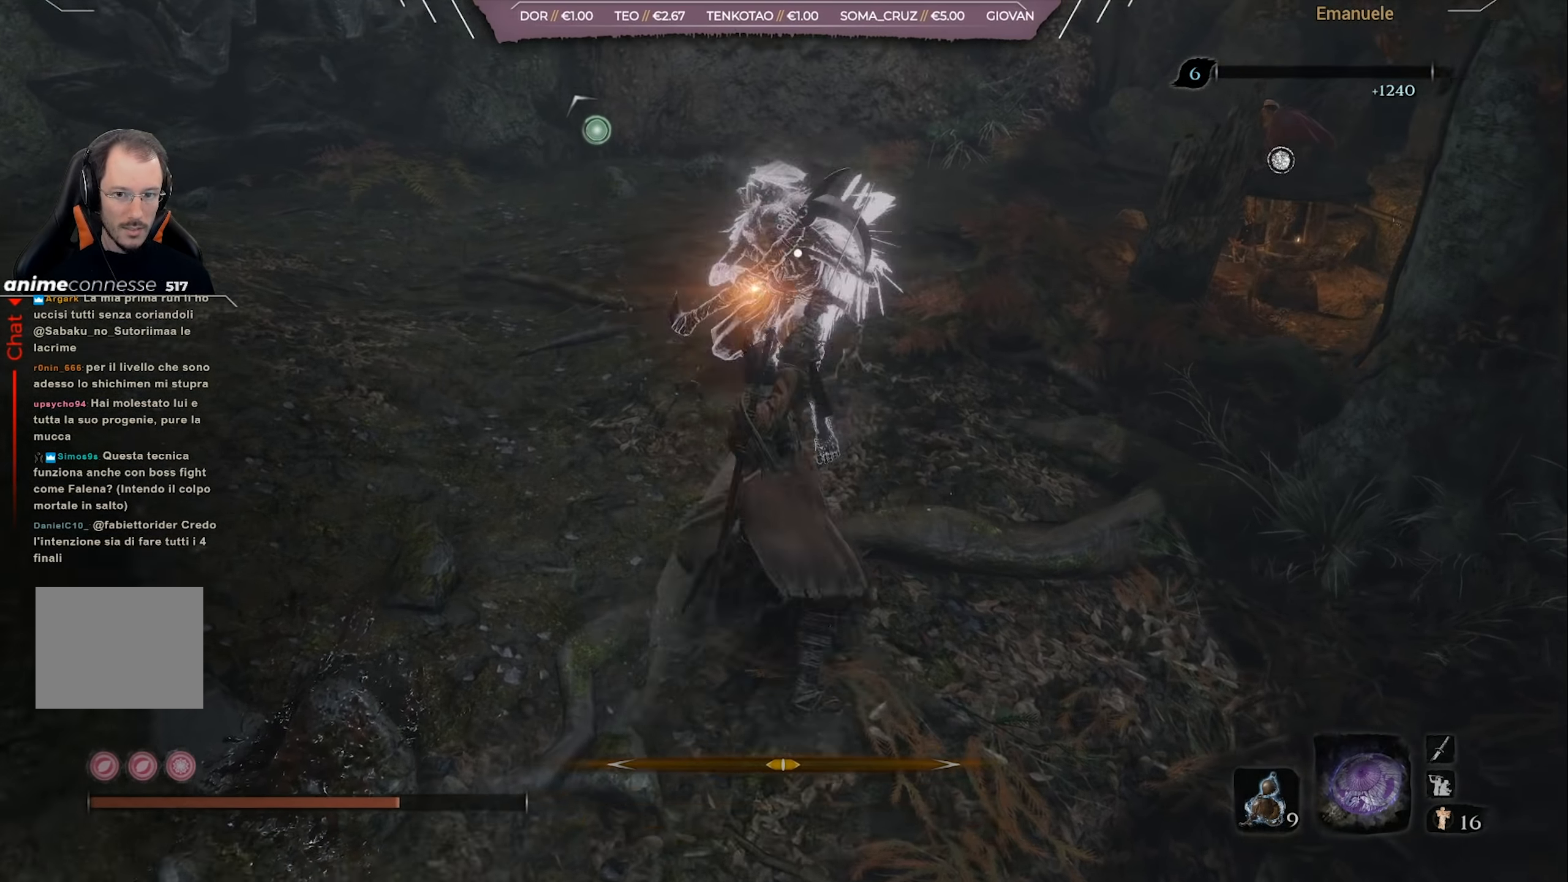
{"buttons": [], "left_stick": "up", "right_stick": "center", "events": [[67, "R1", "down"], [200, "R1", "up"]]}
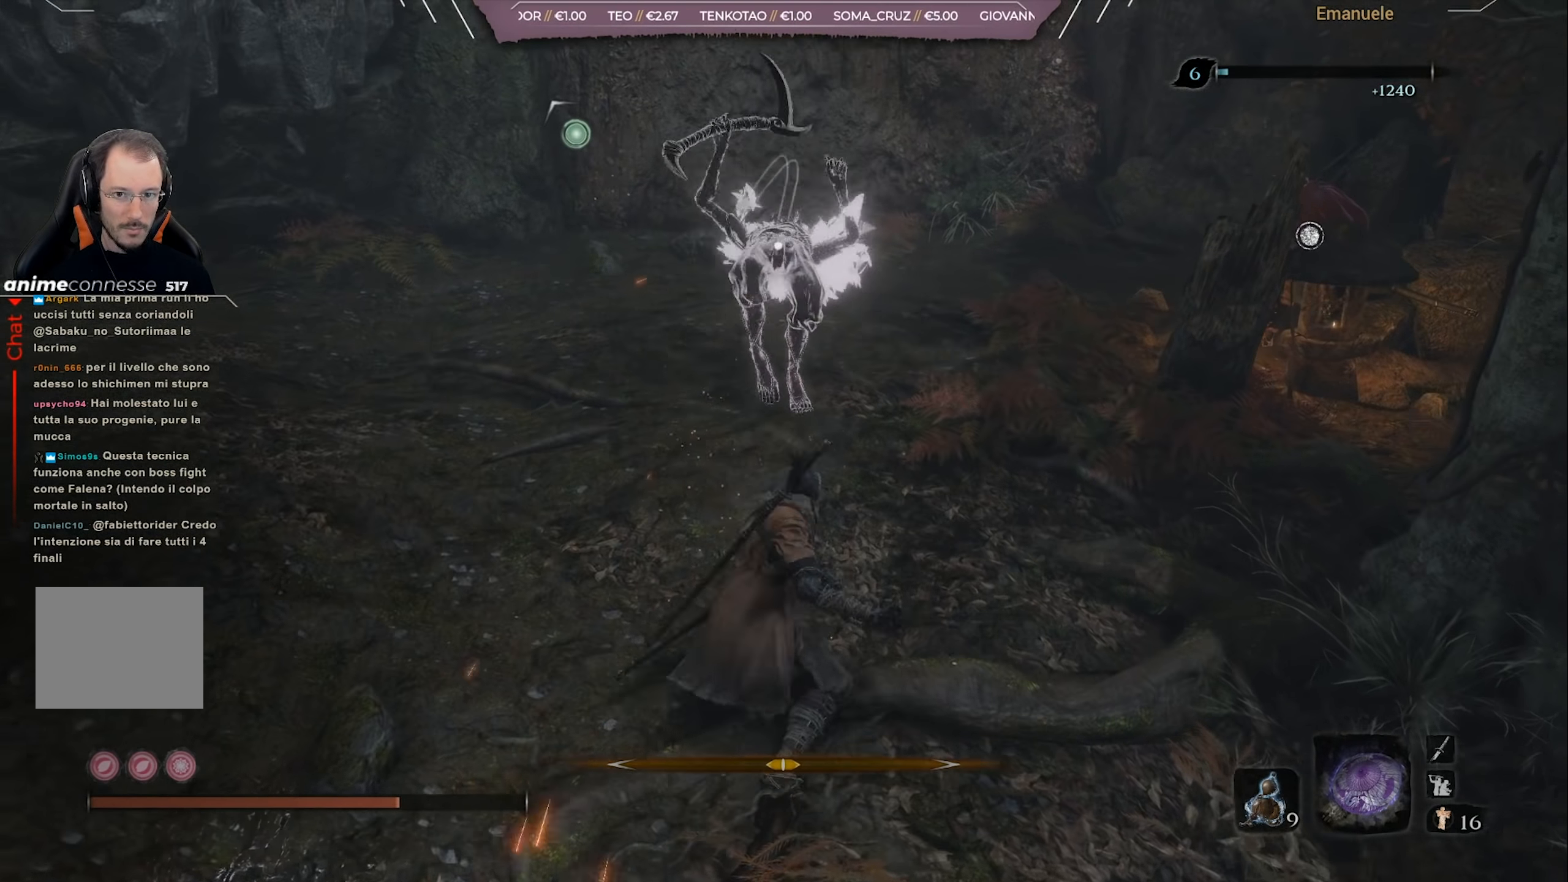
{"buttons": [], "left_stick": "up", "right_stick": "center", "events": [[233, "R1", "down"], [367, "R1", "up"]]}
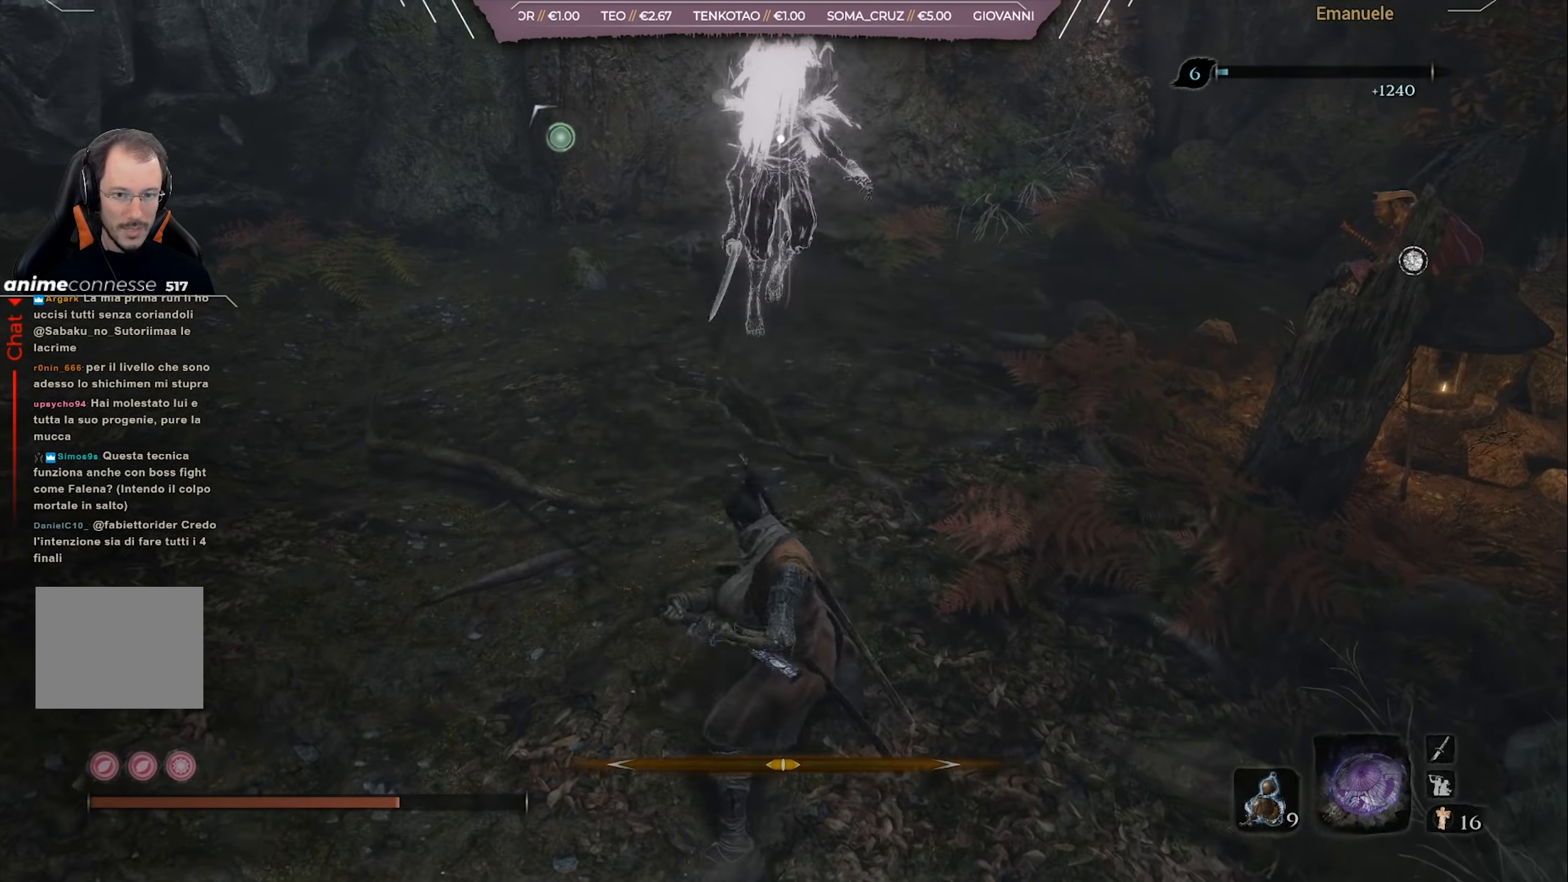
{"buttons": [], "left_stick": "up", "right_stick": "center", "events": []}
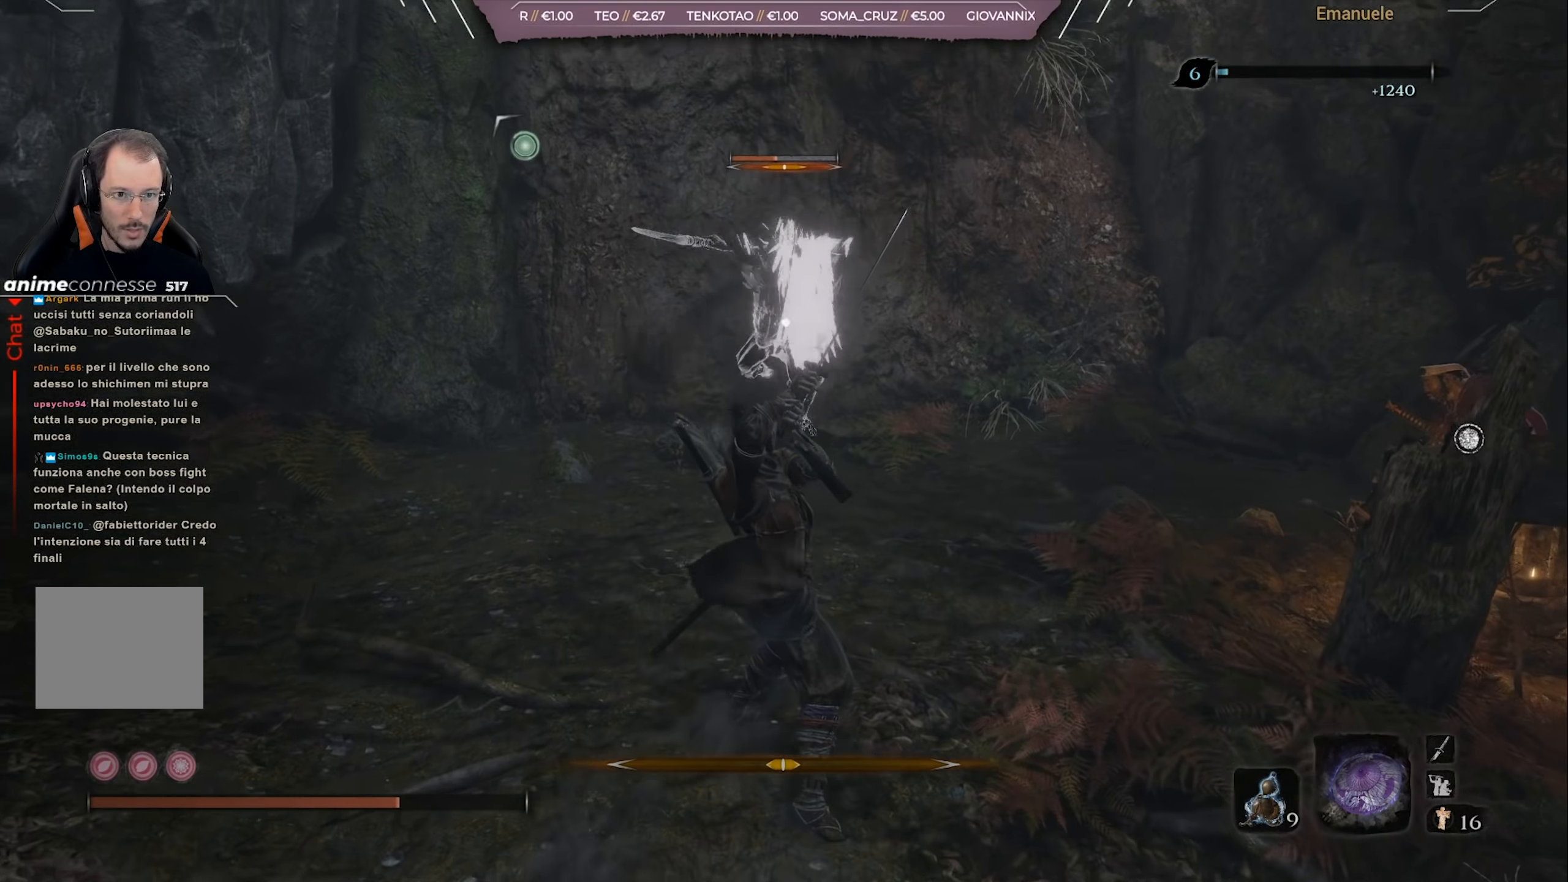
{"buttons": [], "left_stick": "up", "right_stick": "center", "events": []}
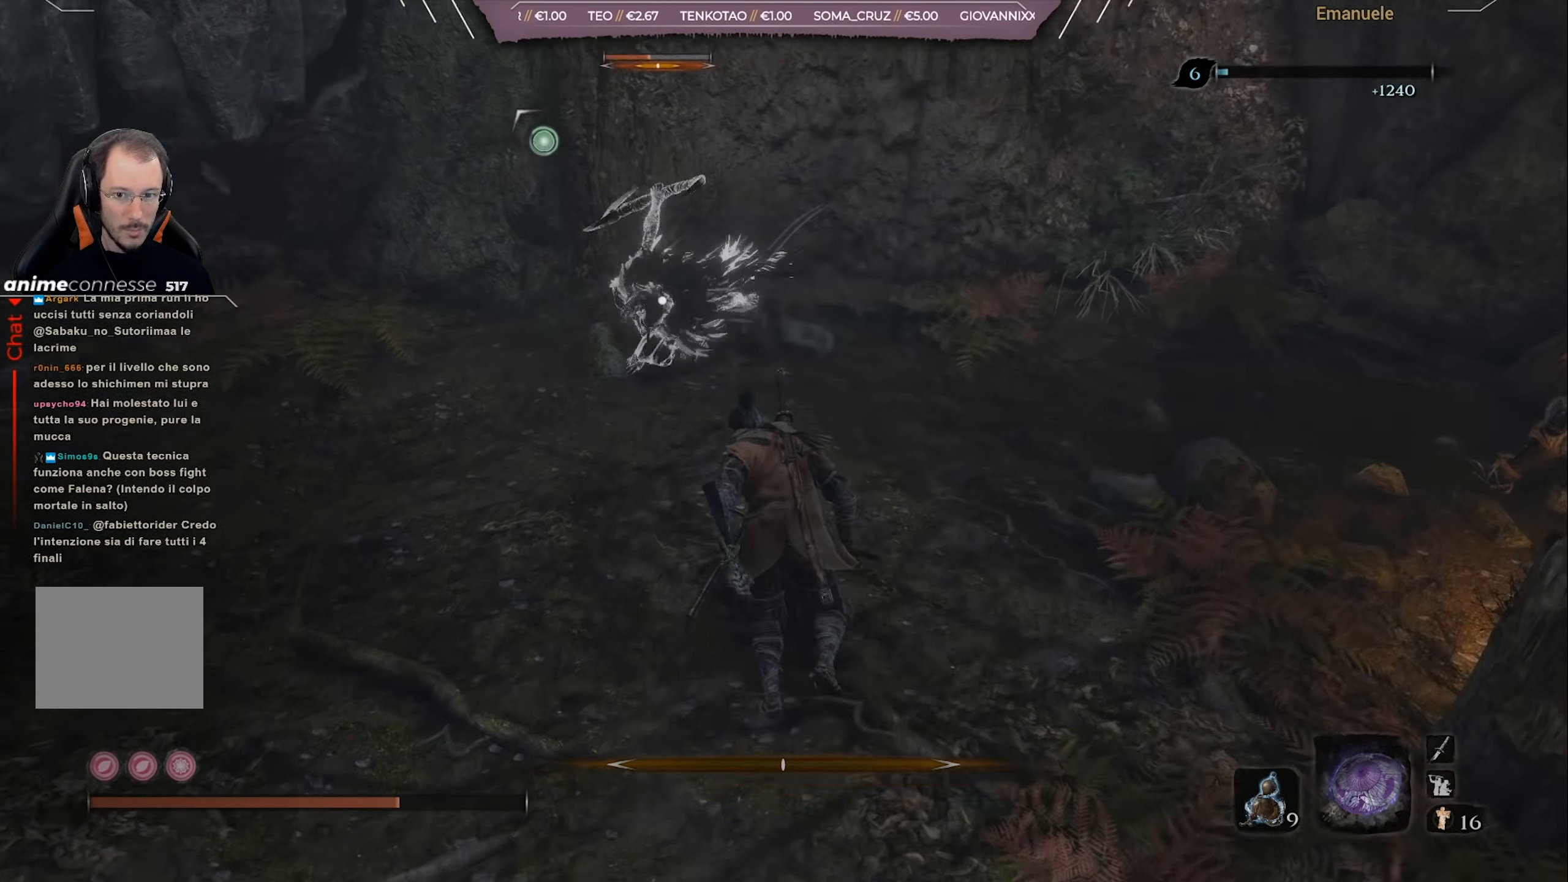
{"buttons": [], "left_stick": "up", "right_stick": "center", "events": [[234, "R1", "down"], [400, "R1", "up"], [467, "L1", "down"], [501, "L1", "up"]]}
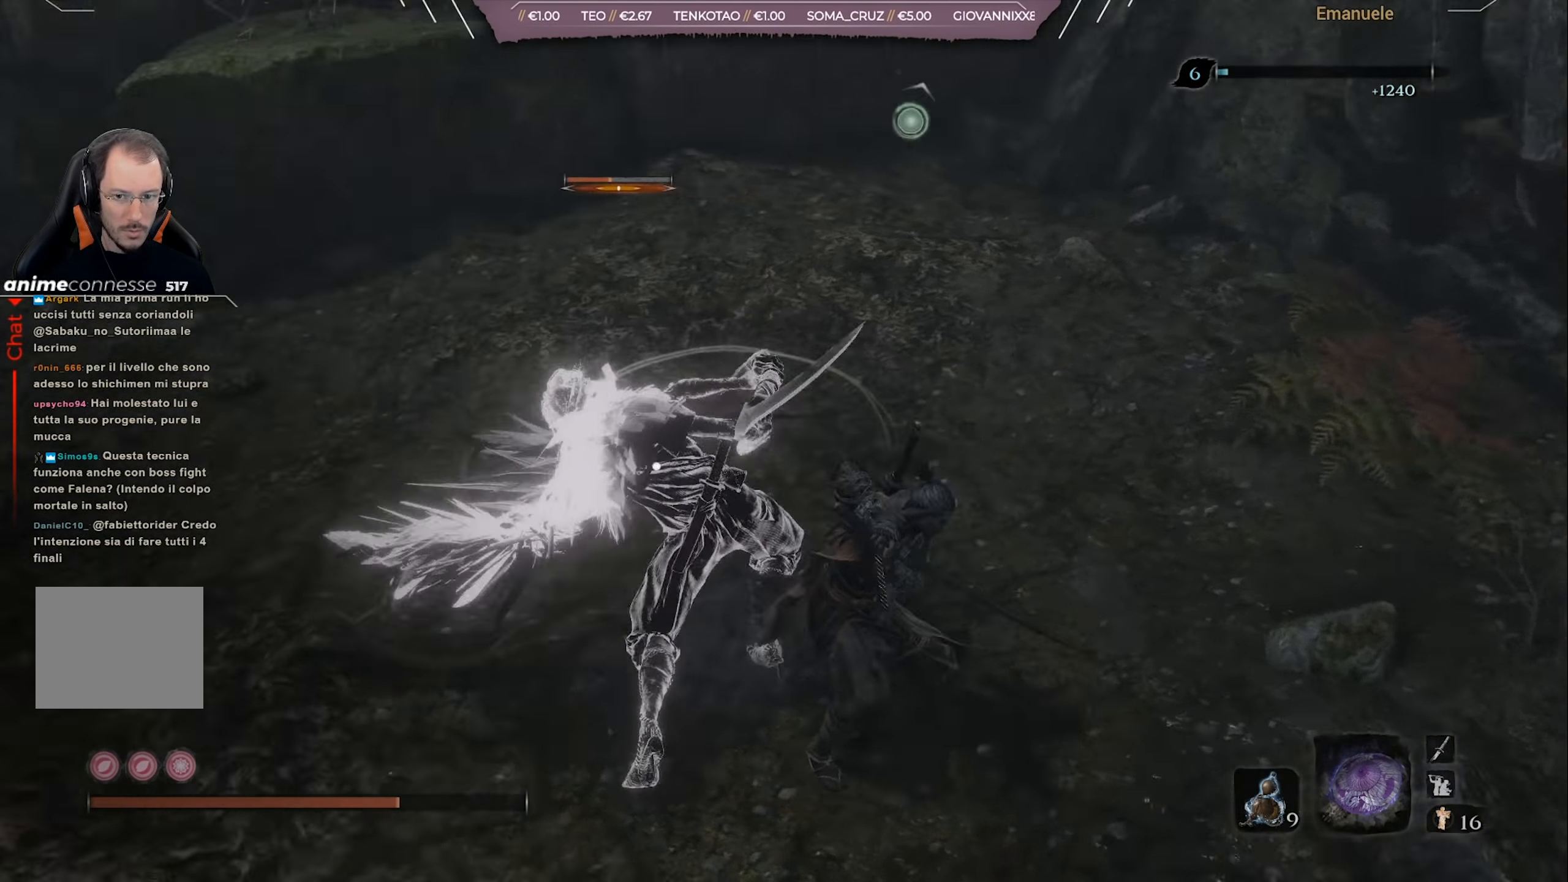
{"buttons": [], "left_stick": "up", "right_stick": "center", "events": [[100, "L1", "down"], [200, "L1", "up"]]}
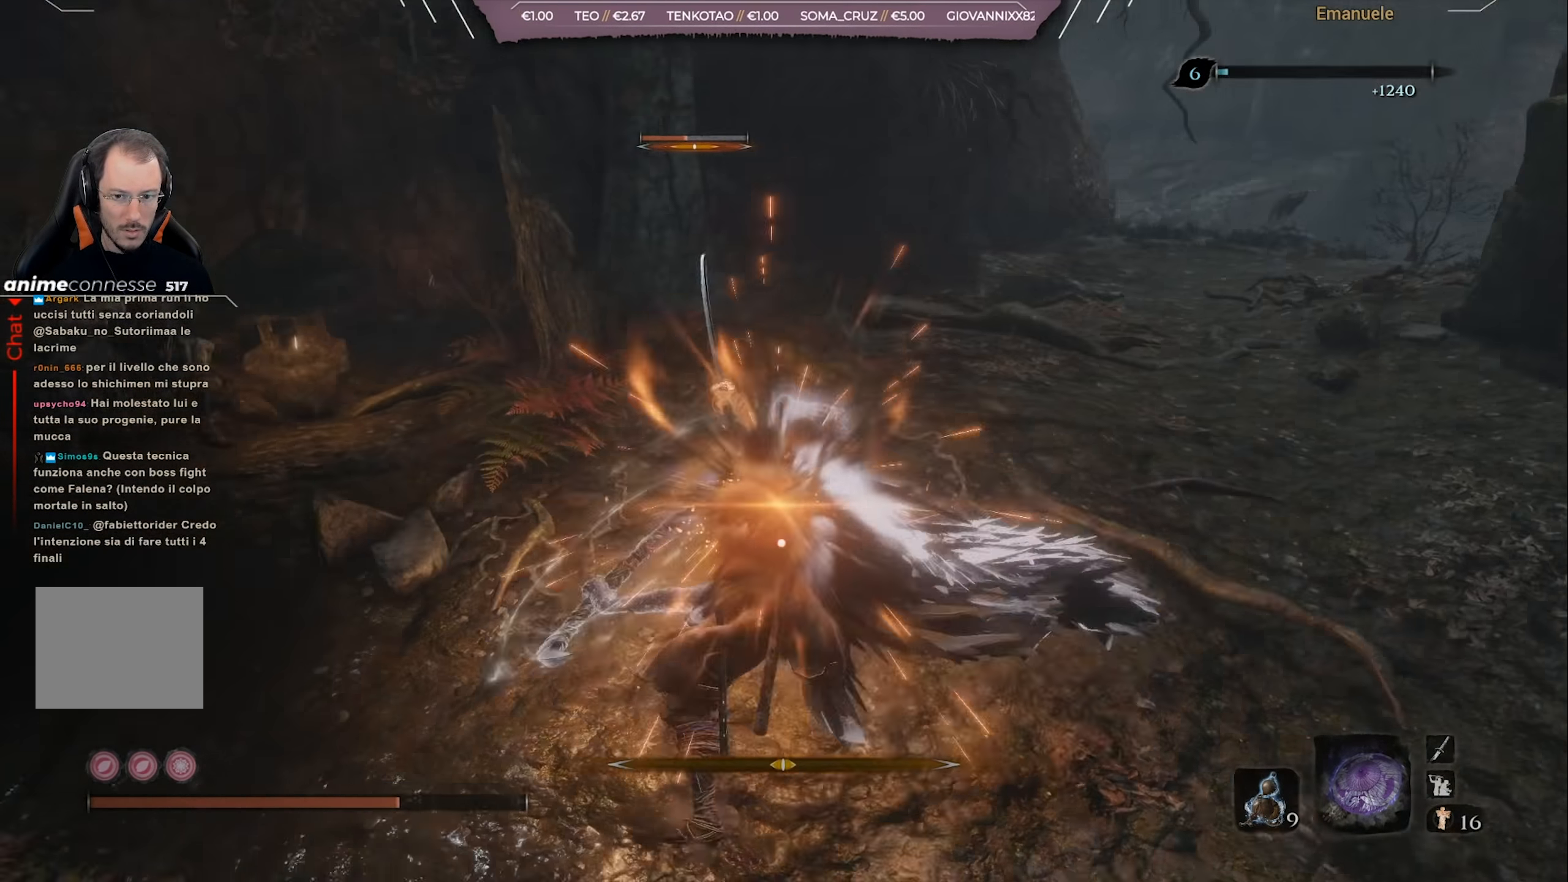
{"buttons": ["L1"], "left_stick": "up", "right_stick": "center", "events": [[67, "L1", "down"], [200, "L1", "up"], [267, "L1", "down"], [367, "L1", "up"], [434, "L1", "down"]]}